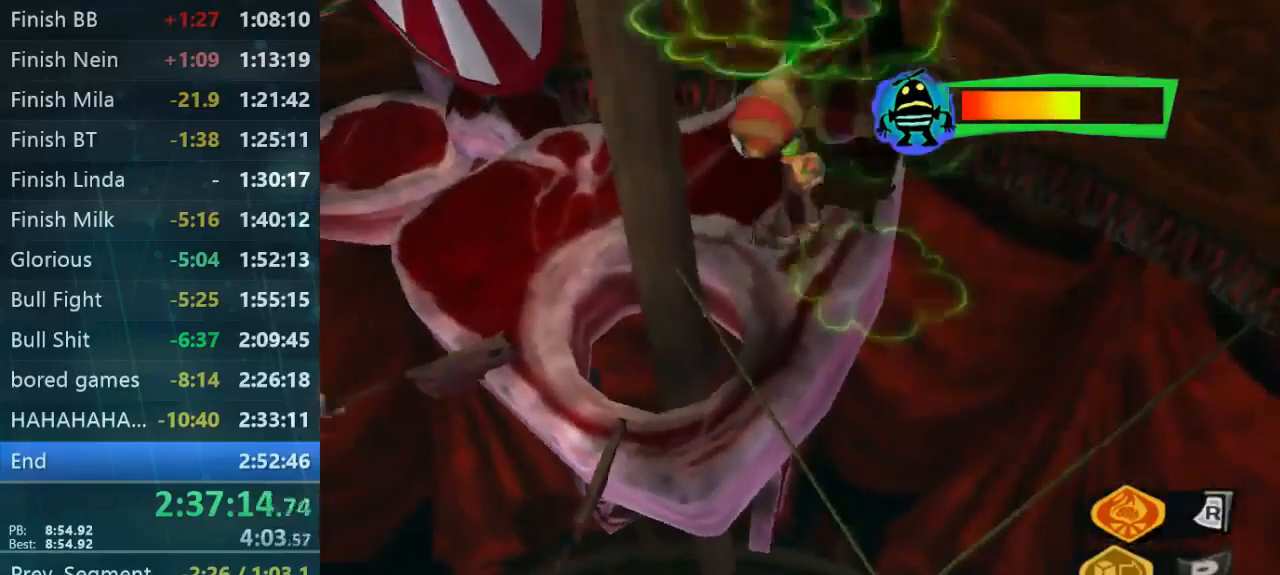
Gameplay with a controller (Xbox layout); each line is a JSON object with the inputs held at the frame after it (dt_ms = milliseconds from this image to that frame). "button_events" lists button changes between this image and that frame as [ms after this image, input, new state], when the widget could be followed in between (sticks are given only as held states). Not read: A L3 R3.
{"dt_ms": 500, "buttons": ["L2"], "left_stick": "up-left", "right_stick": "center", "button_events": [[200, "L1", "down"], [300, "L1", "up"], [400, "B", "down"], [466, "B", "up"]]}
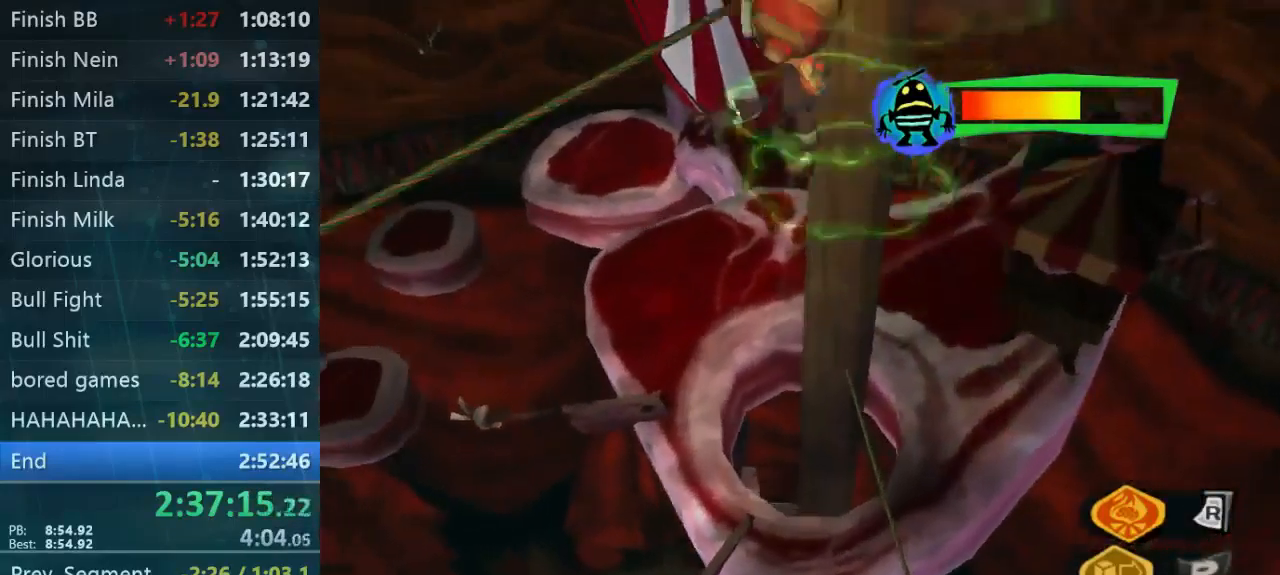
{"dt_ms": 467, "buttons": ["L2"], "left_stick": "left", "right_stick": "center", "button_events": []}
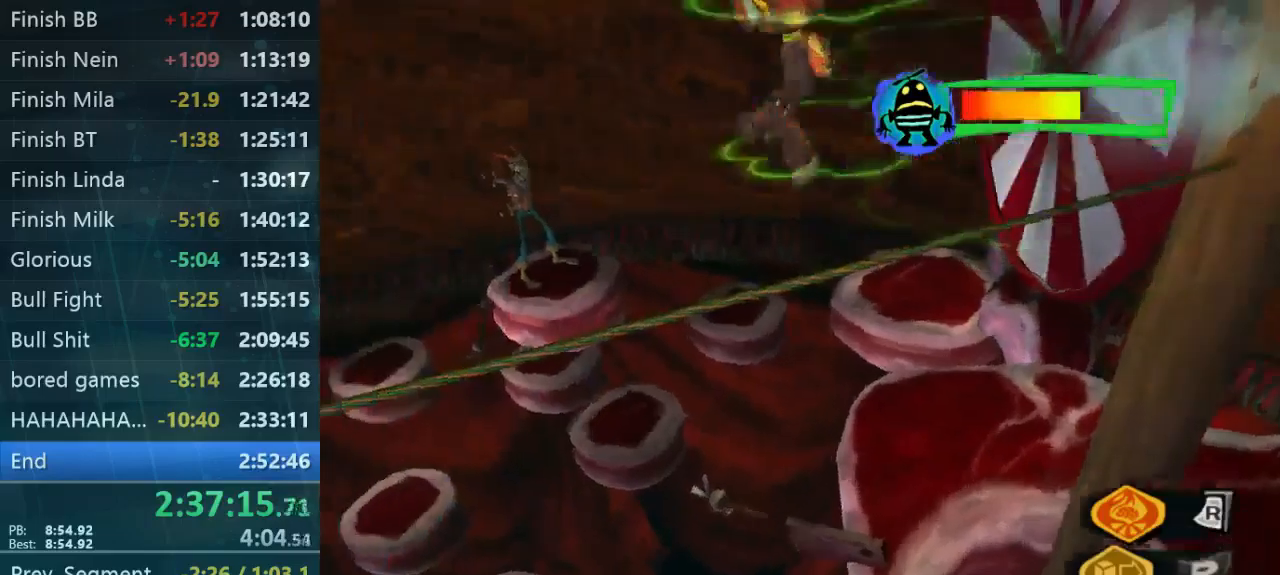
{"dt_ms": 500, "buttons": ["L2"], "left_stick": "center", "right_stick": "center", "button_events": [[167, "B", "down"], [167, "L1", "down"], [233, "L1", "up"], [333, "L1", "down"], [400, "B", "up"], [433, "L1", "up"]]}
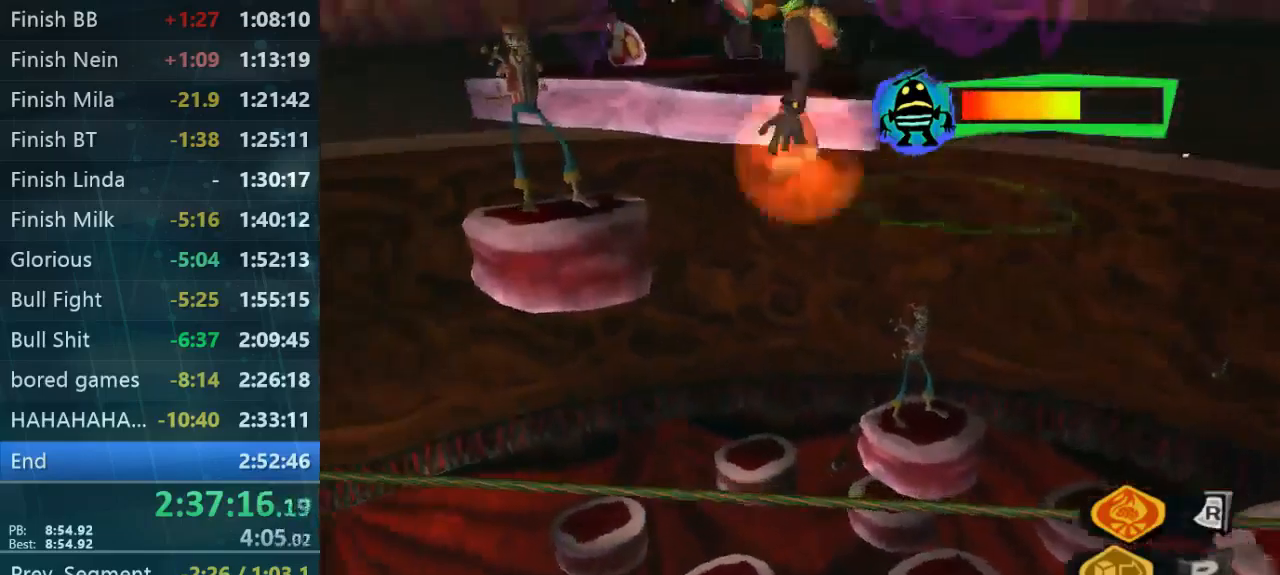
{"dt_ms": 500, "buttons": ["L2"], "left_stick": "up-right", "right_stick": "center", "button_events": [[67, "L1", "down"], [300, "B", "down"], [367, "B", "up"], [400, "L1", "up"]]}
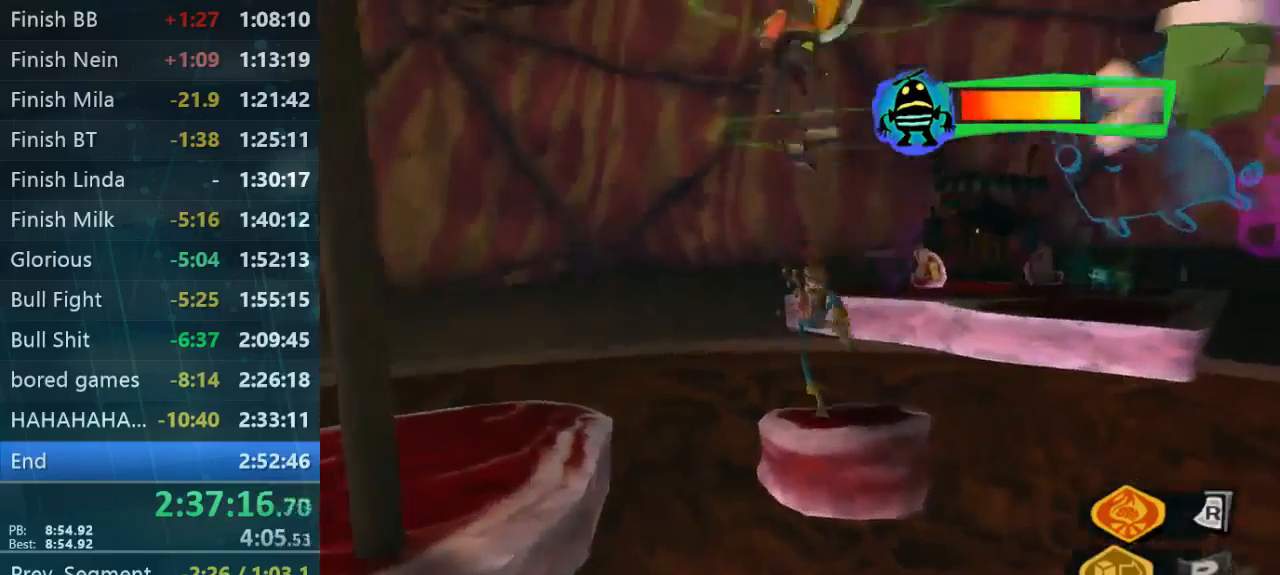
{"dt_ms": 500, "buttons": ["L2"], "left_stick": "right", "right_stick": "center", "button_events": []}
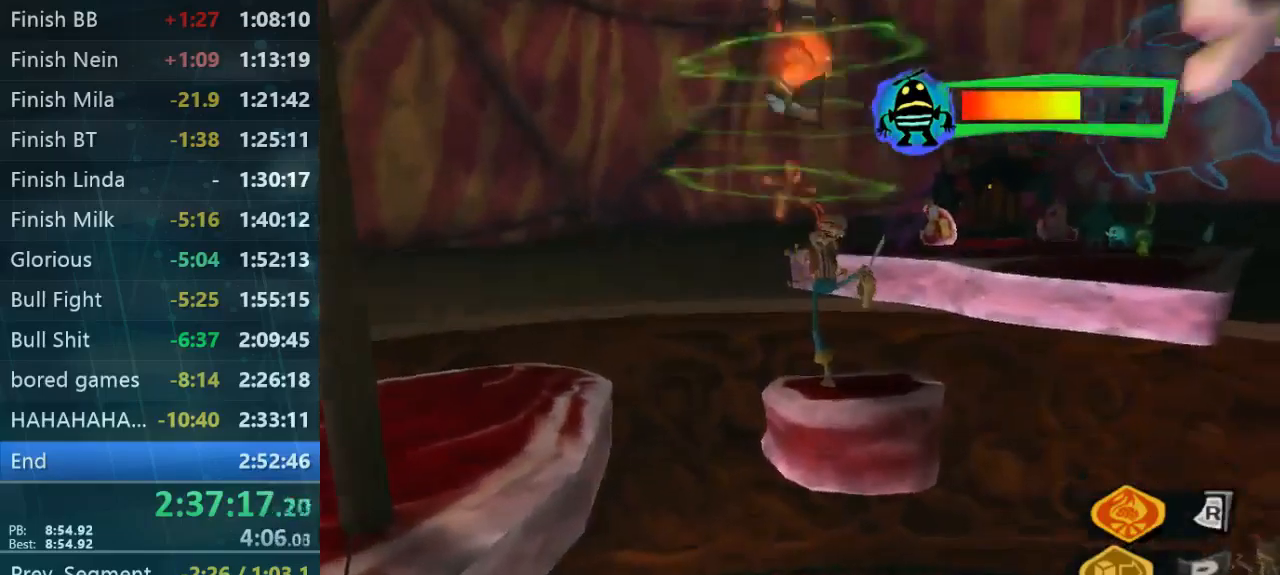
{"dt_ms": 500, "buttons": ["L2"], "left_stick": "right", "right_stick": "center", "button_events": [[33, "L1", "down"], [133, "L1", "up"], [267, "B", "down"], [333, "B", "up"], [400, "L1", "down"], [467, "L1", "up"]]}
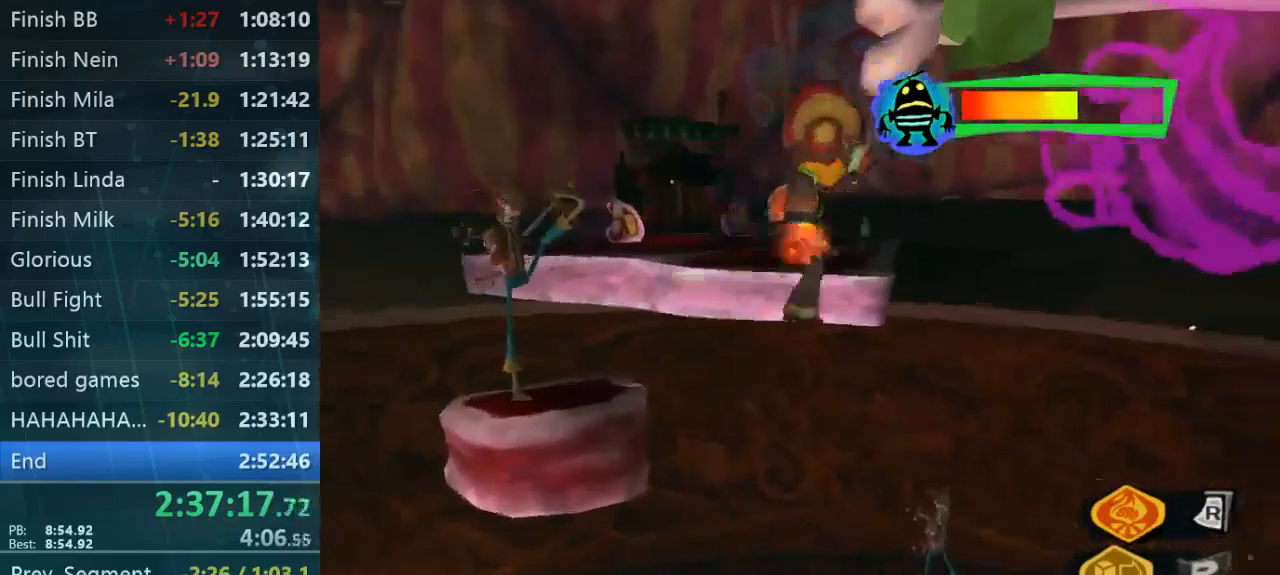
{"dt_ms": 500, "buttons": ["L1", "L2"], "left_stick": "up", "right_stick": "center", "button_events": [[67, "B", "down"], [67, "L1", "down"], [133, "B", "up"], [133, "L1", "up"], [233, "L1", "down"], [333, "L1", "up"], [433, "L1", "down"]]}
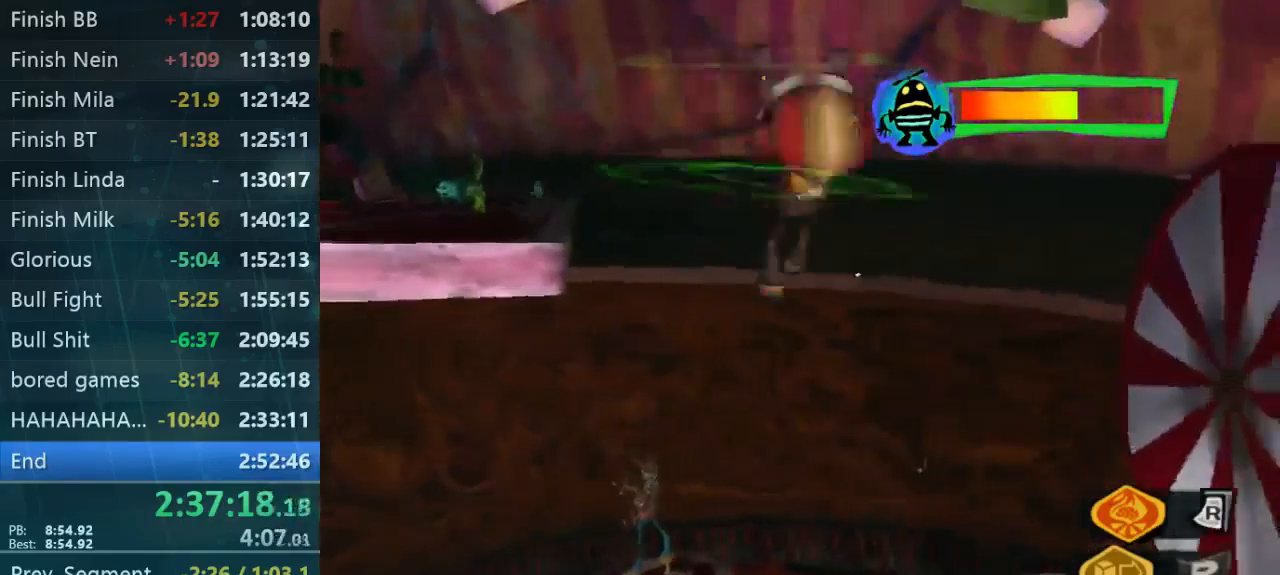
{"dt_ms": 500, "buttons": ["L2"], "left_stick": "up-left", "right_stick": "center", "button_events": [[33, "L1", "up"], [100, "L1", "down"], [233, "L1", "up"]]}
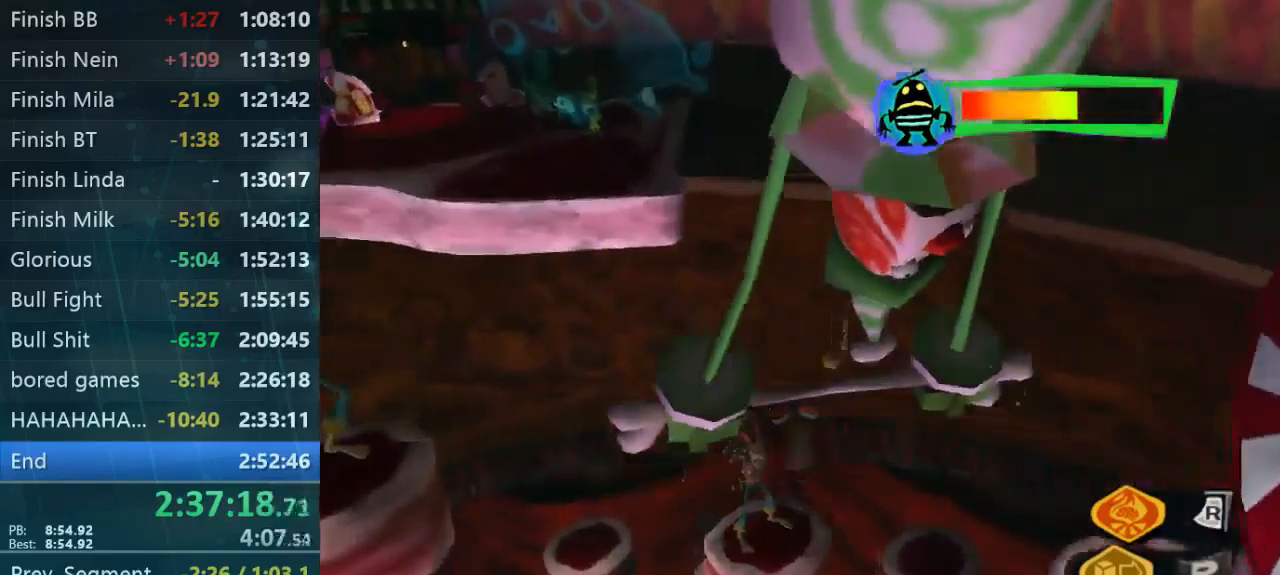
{"dt_ms": 500, "buttons": [], "left_stick": "up", "right_stick": "center", "button_events": [[133, "L2", "up"]]}
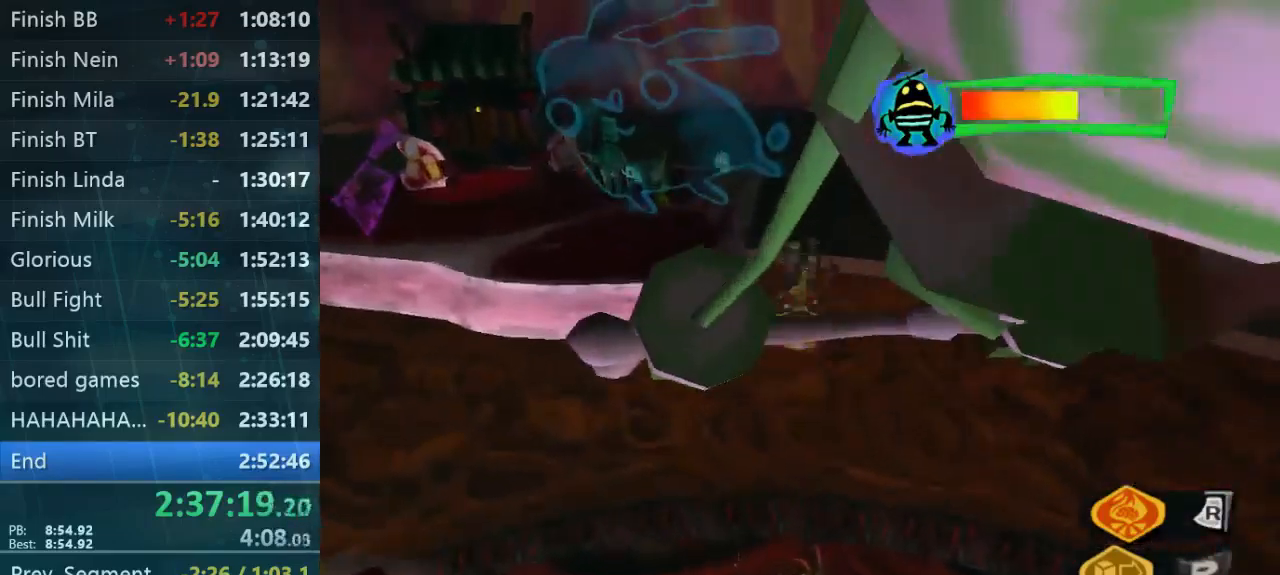
{"dt_ms": 500, "buttons": ["L1", "L2"], "left_stick": "left", "right_stick": "center", "button_events": [[233, "L2", "down"], [400, "L1", "down"]]}
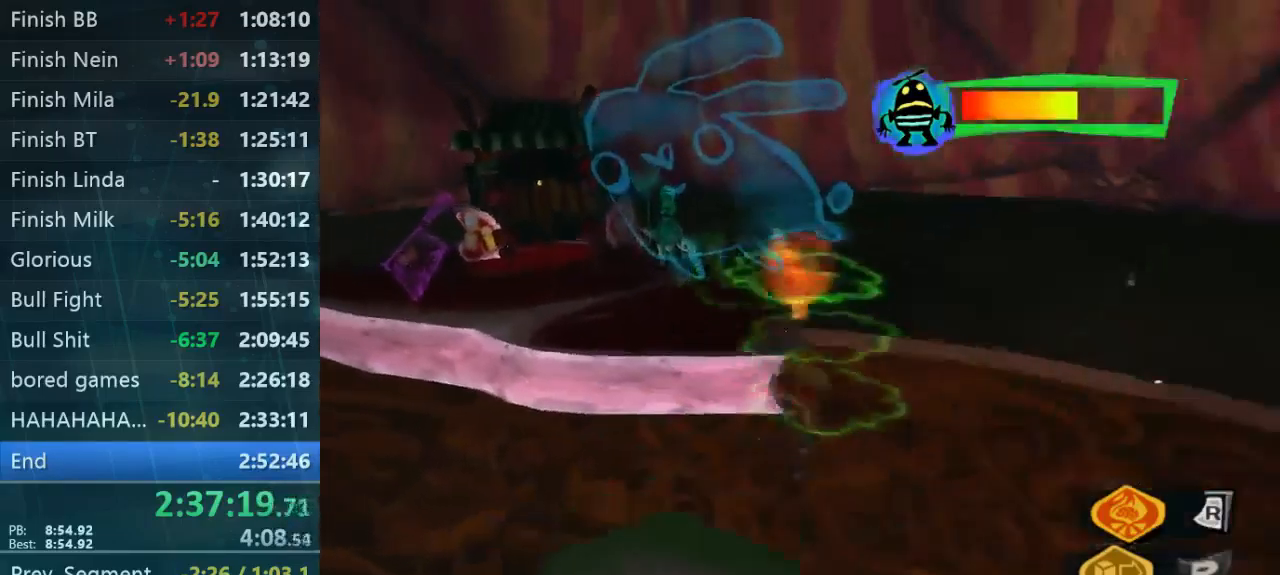
{"dt_ms": 500, "buttons": ["L2"], "left_stick": "up", "right_stick": "center", "button_events": [[33, "L1", "up"], [100, "L1", "down"], [167, "L1", "up"]]}
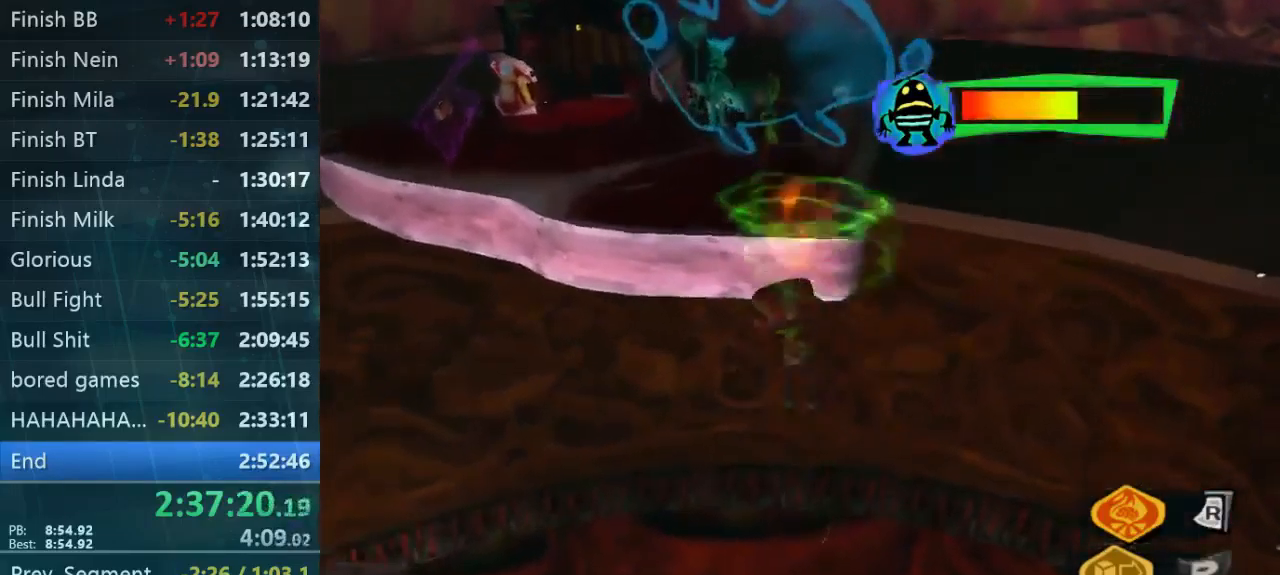
{"dt_ms": 500, "buttons": ["L2"], "left_stick": "up", "right_stick": "center", "button_events": [[367, "B", "down"], [500, "B", "up"]]}
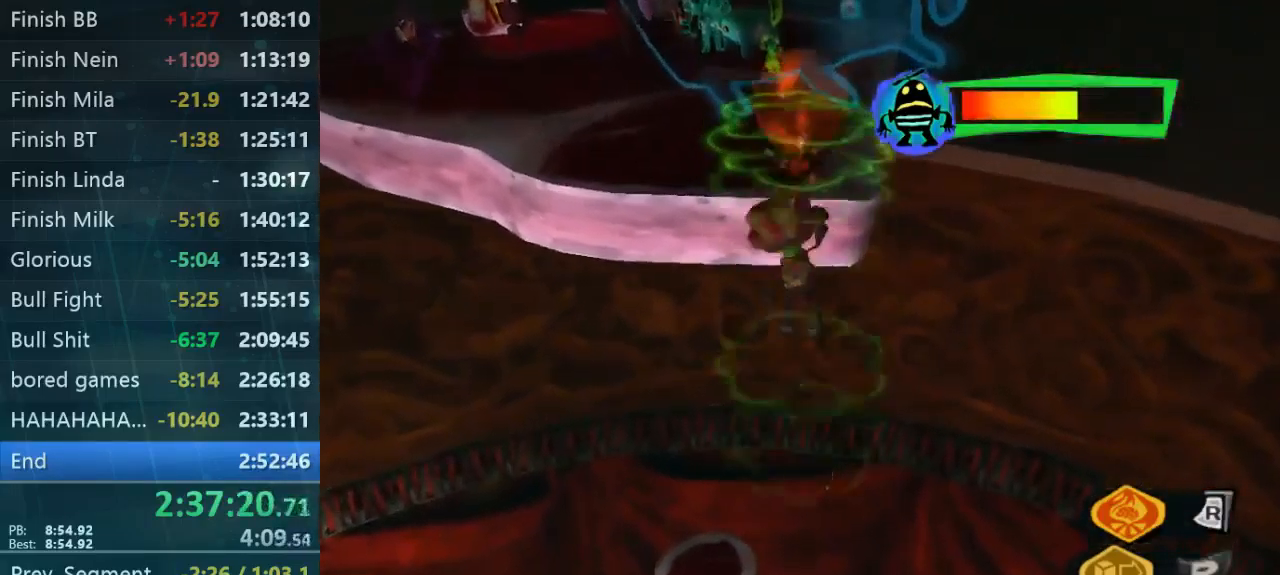
{"dt_ms": 533, "buttons": ["L2"], "left_stick": "up", "right_stick": "center", "button_events": []}
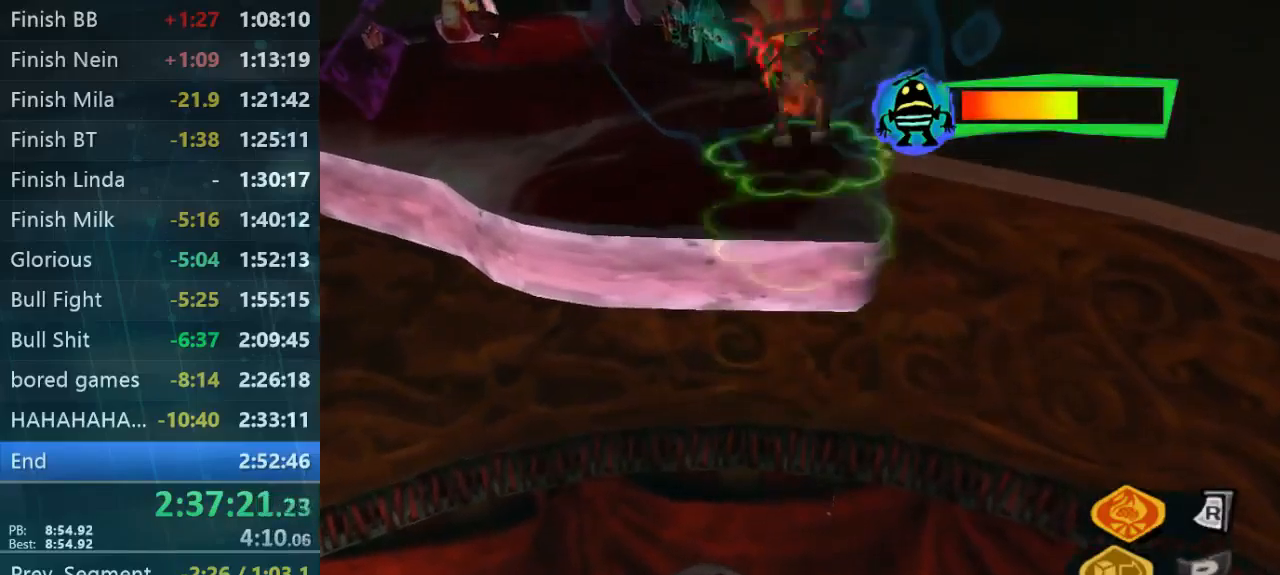
{"dt_ms": 500, "buttons": ["L2"], "left_stick": "up", "right_stick": "center", "button_events": []}
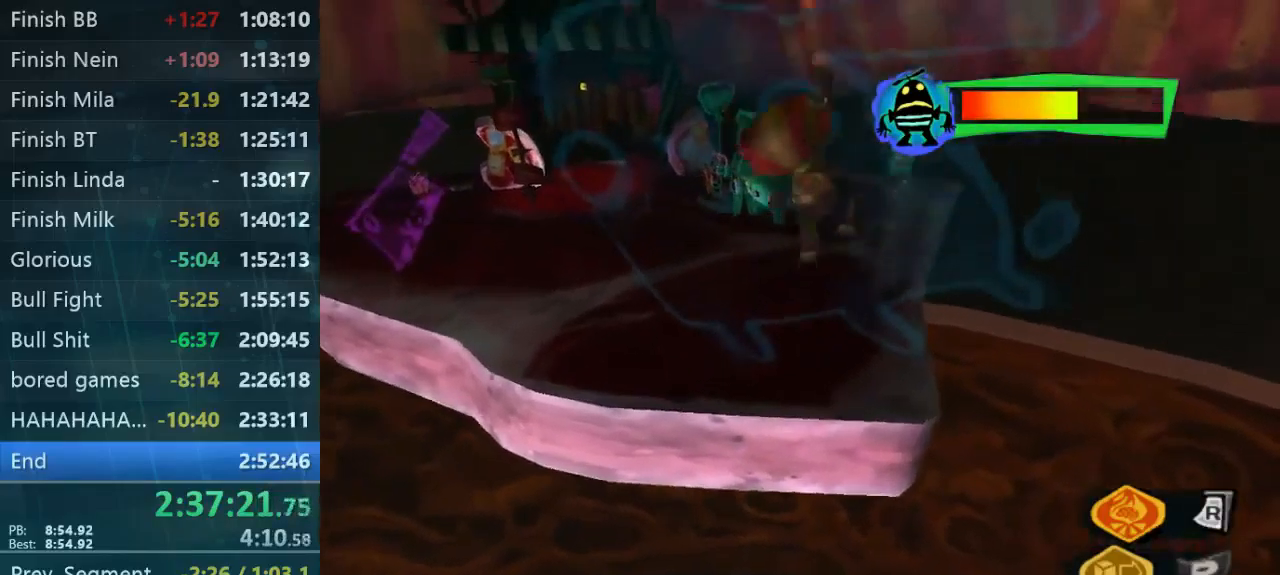
{"dt_ms": 500, "buttons": ["L2"], "left_stick": "up", "right_stick": "center", "button_events": []}
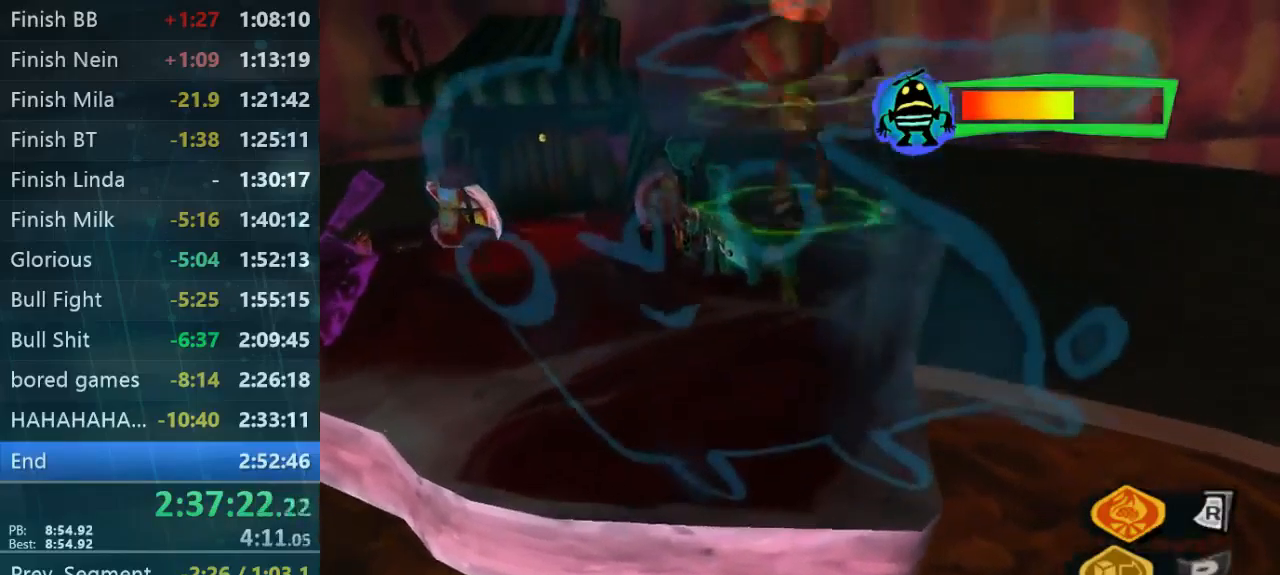
{"dt_ms": 500, "buttons": ["L2"], "left_stick": "up", "right_stick": "center", "button_events": []}
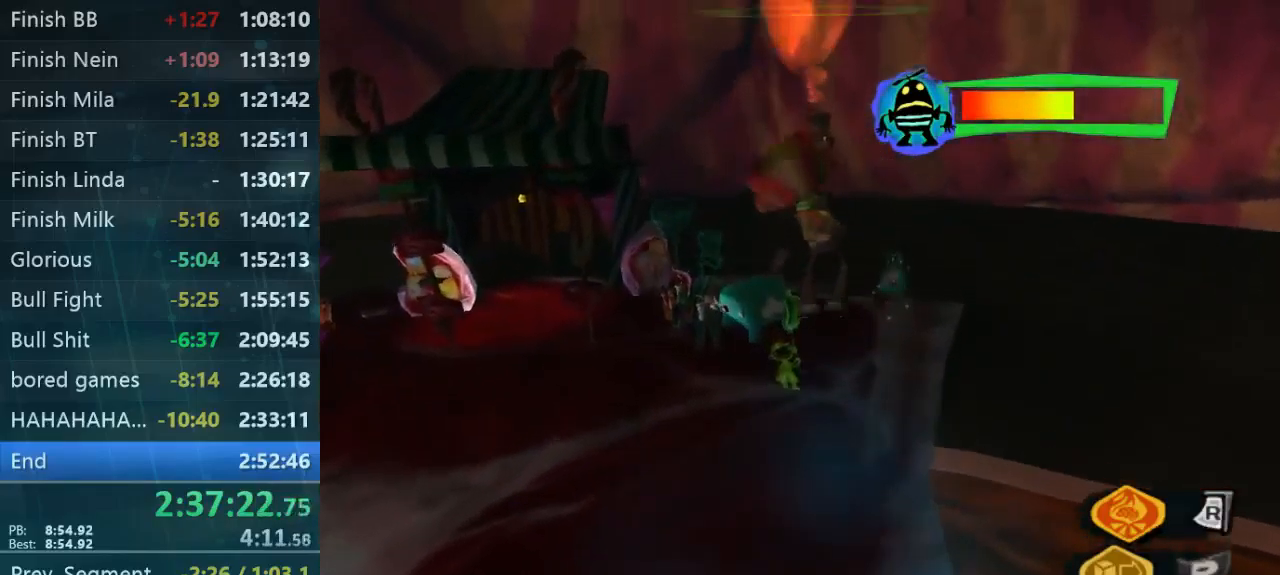
{"dt_ms": 500, "buttons": ["L2"], "left_stick": "up", "right_stick": "center", "button_events": [[233, "B", "down"], [333, "B", "up"]]}
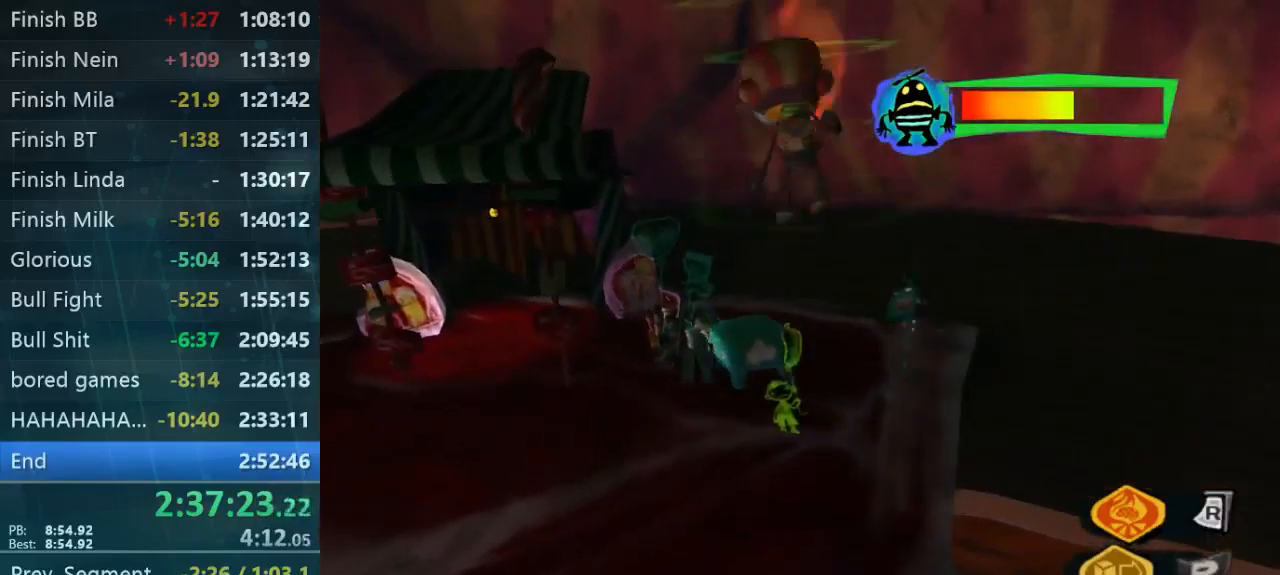
{"dt_ms": 500, "buttons": [], "left_stick": "up", "right_stick": "center", "button_events": [[67, "L2", "up"]]}
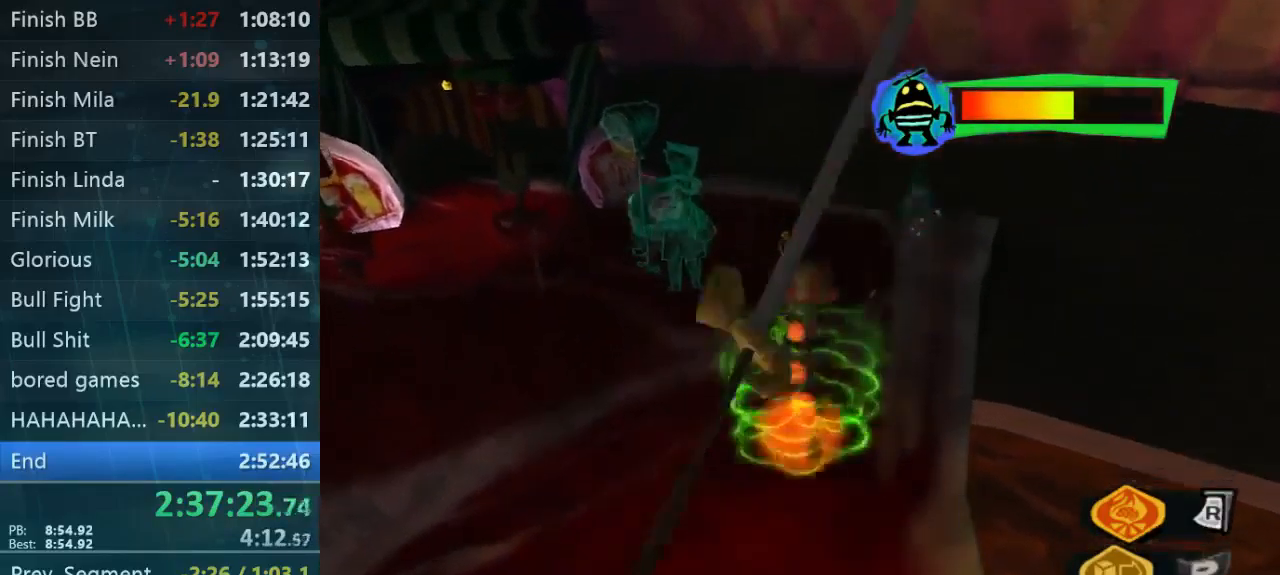
{"dt_ms": 500, "buttons": [], "left_stick": "up", "right_stick": "center", "button_events": []}
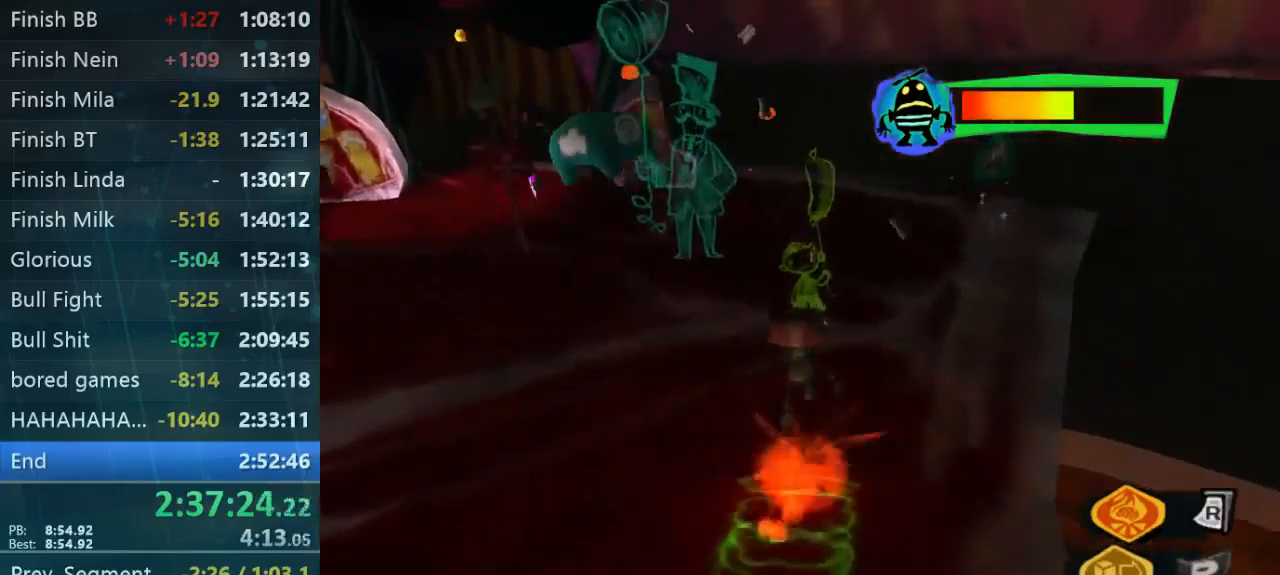
{"dt_ms": 500, "buttons": [], "left_stick": "right", "right_stick": "center", "button_events": []}
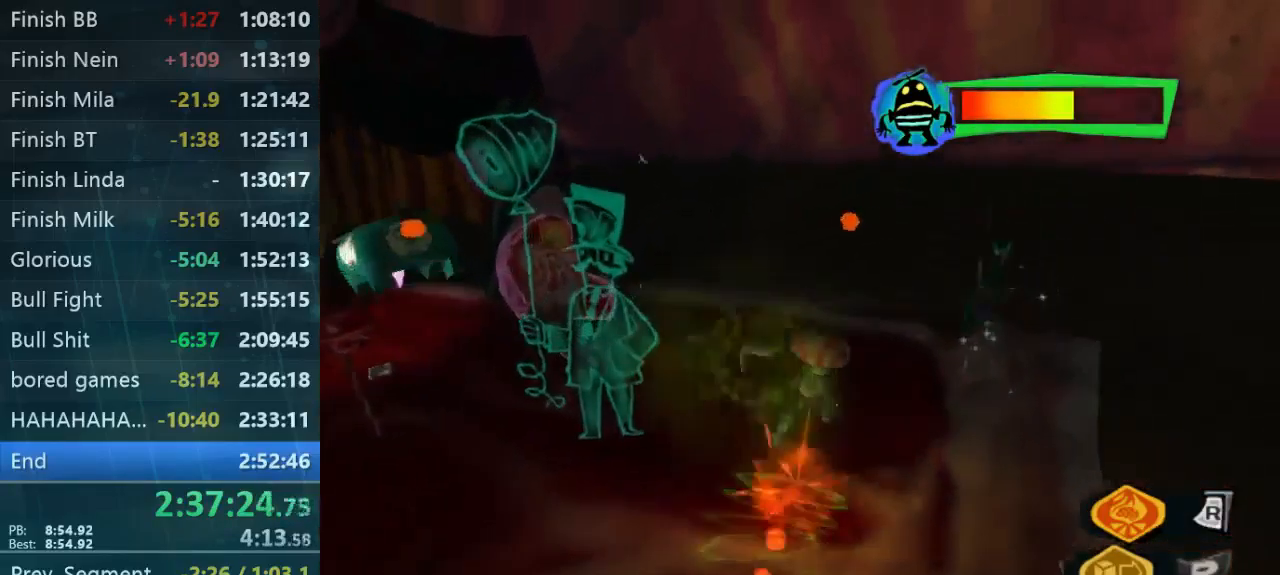
{"dt_ms": 500, "buttons": [], "left_stick": "down-left", "right_stick": "left", "button_events": []}
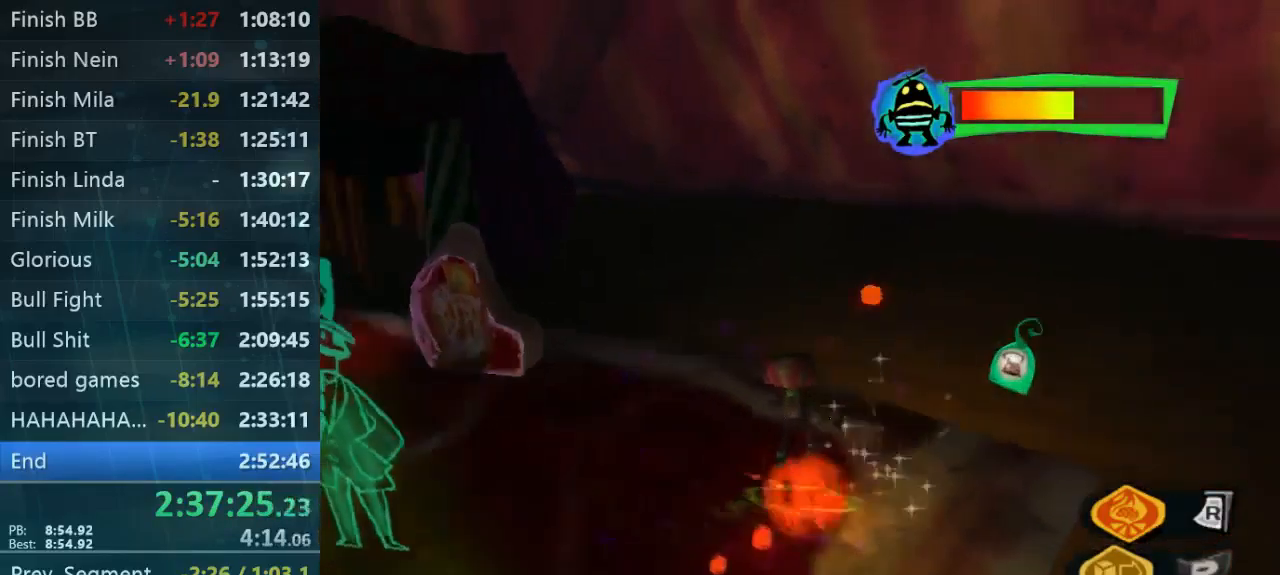
{"dt_ms": 1000, "buttons": [], "left_stick": "right", "right_stick": "center", "button_events": []}
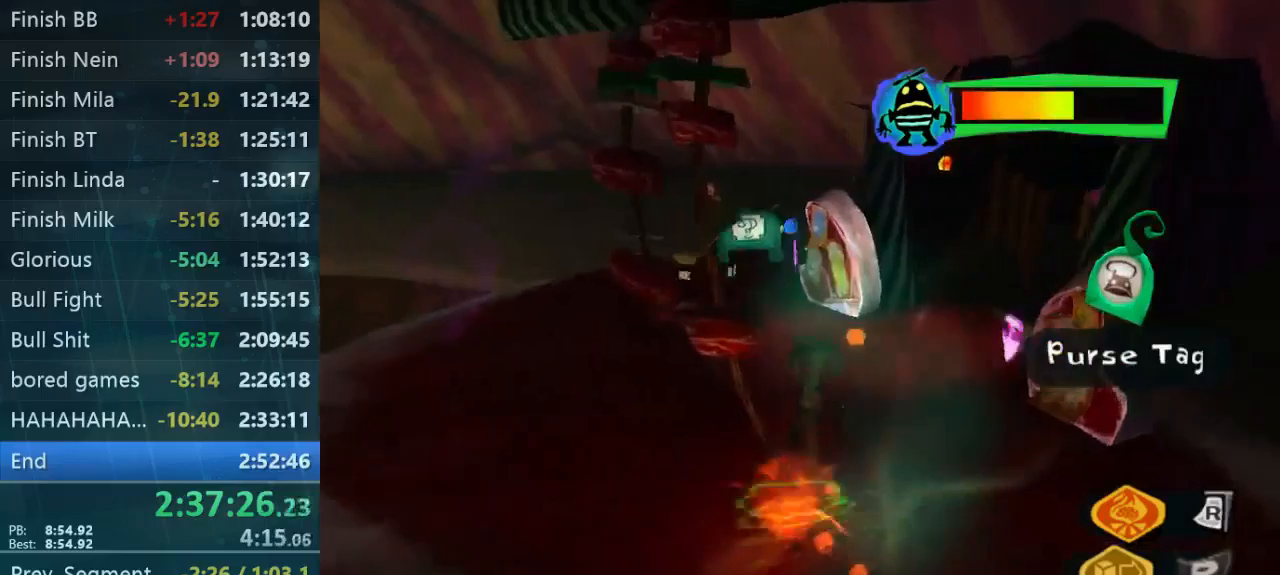
{"dt_ms": 500, "buttons": [], "left_stick": "up-right", "right_stick": "center", "button_events": []}
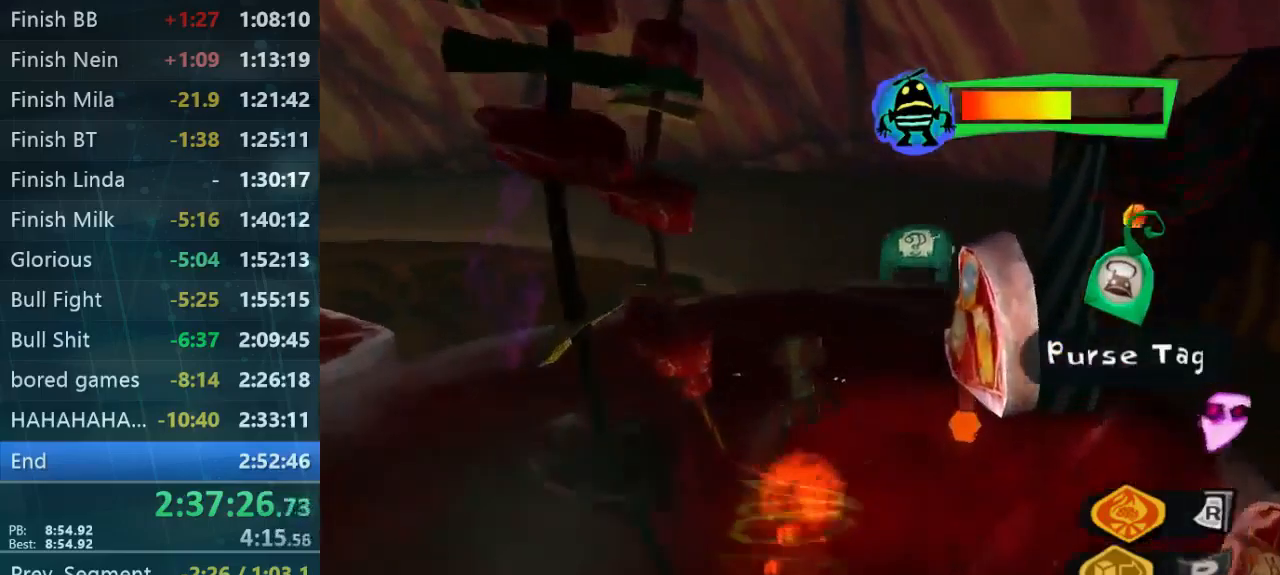
{"dt_ms": 500, "buttons": [], "left_stick": "up-left", "right_stick": "center", "button_events": []}